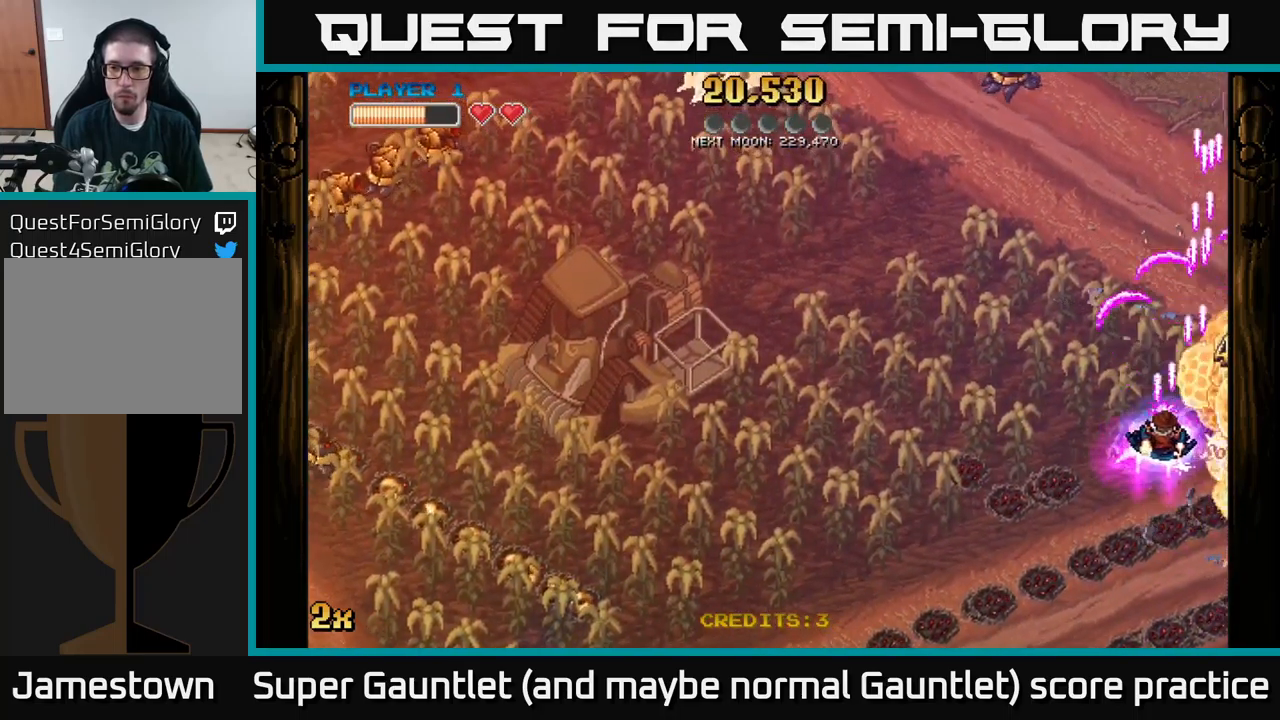
Gameplay with a controller (Xbox layout); each line is a JSON object with the inputs held at the frame after it. "events" lists button and stick changes between this image and that frame as [ms after this image, input, new state], when the widget could be followed in between.
{"buttons": ["A"], "left_stick": "down-left", "right_stick": "center", "events": [[34, "X", "up"], [167, "left_stick", "down-left"]]}
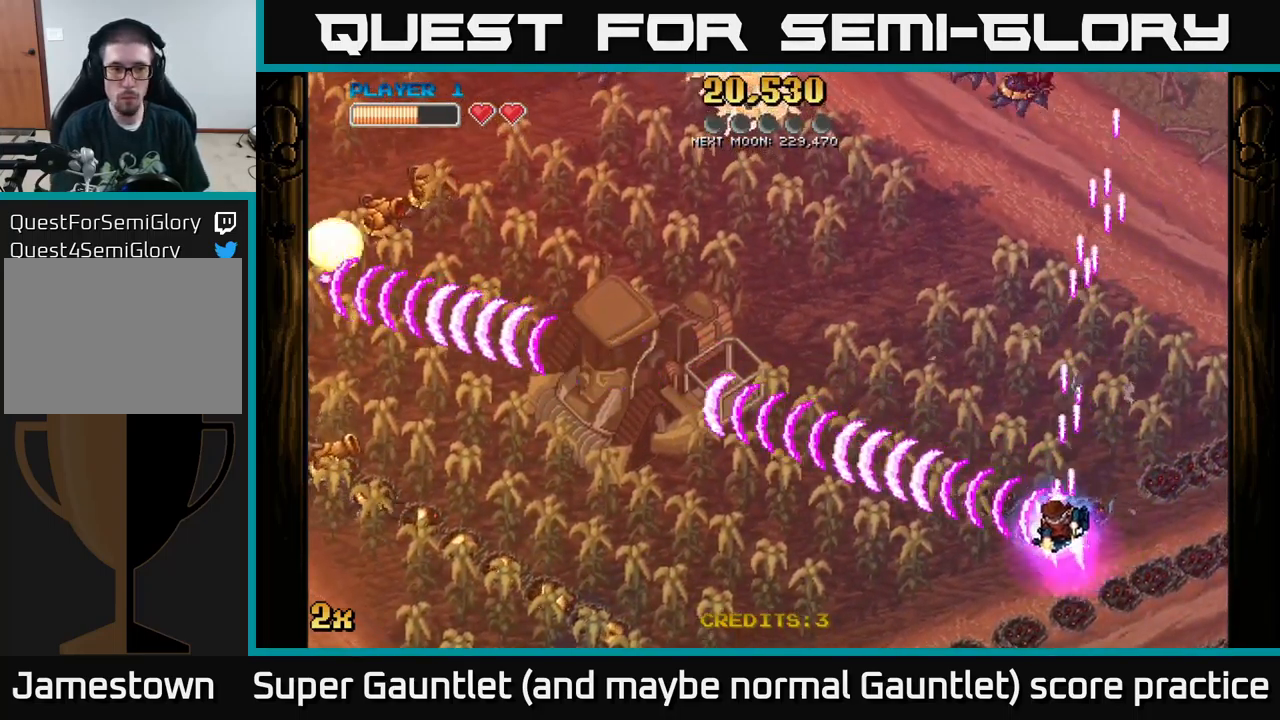
{"buttons": ["A"], "left_stick": "down-left", "right_stick": "center", "events": []}
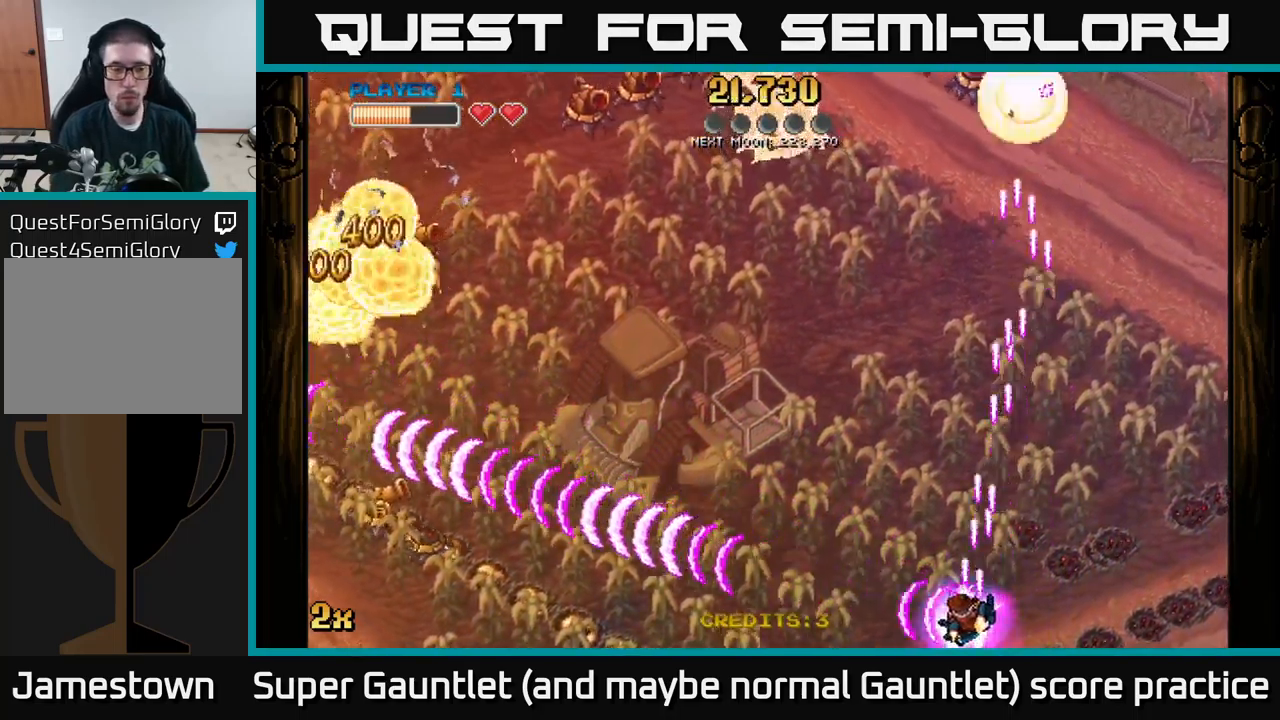
{"buttons": ["A"], "left_stick": "left", "right_stick": "center", "events": [[234, "X", "down"], [234, "left_stick", "up-left"], [334, "X", "up"], [367, "left_stick", "left"]]}
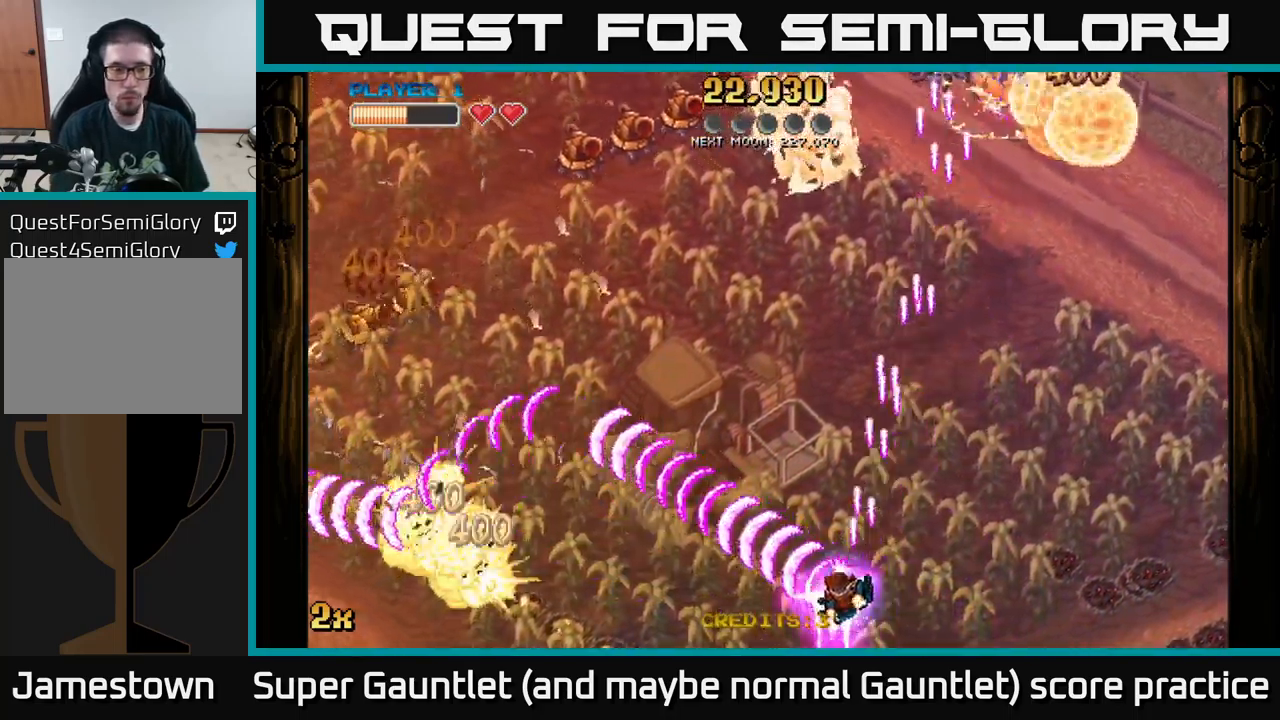
{"buttons": ["A"], "left_stick": "left", "right_stick": "center", "events": [[200, "X", "down"], [200, "left_stick", "up-left"], [300, "X", "up"], [300, "left_stick", "left"]]}
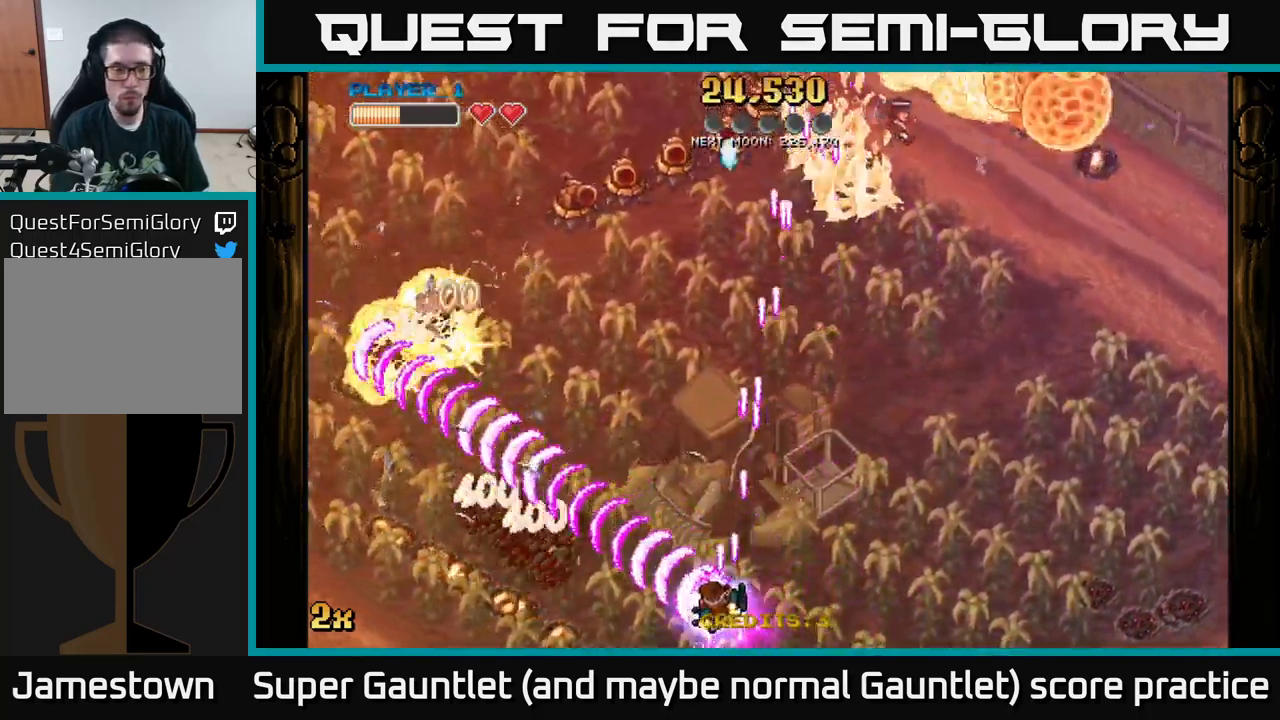
{"buttons": ["A"], "left_stick": "left", "right_stick": "center", "events": []}
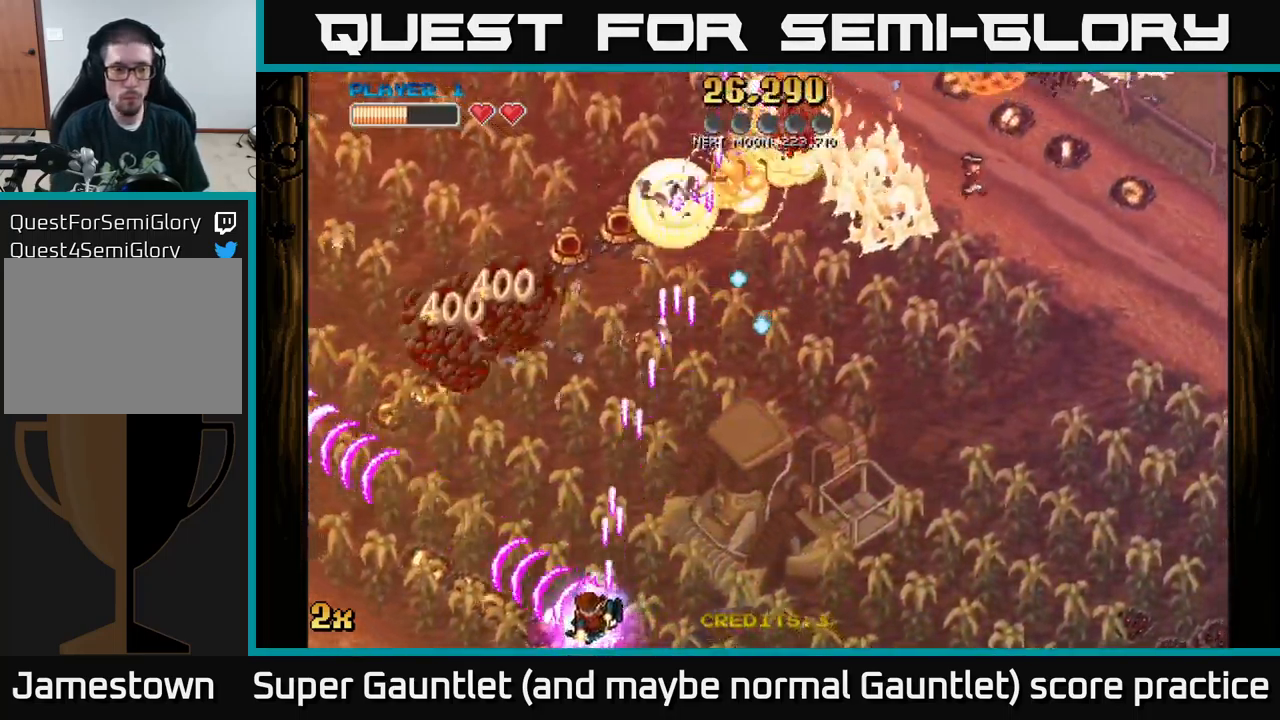
{"buttons": ["A"], "left_stick": "up-left", "right_stick": "center", "events": [[334, "left_stick", "up-left"]]}
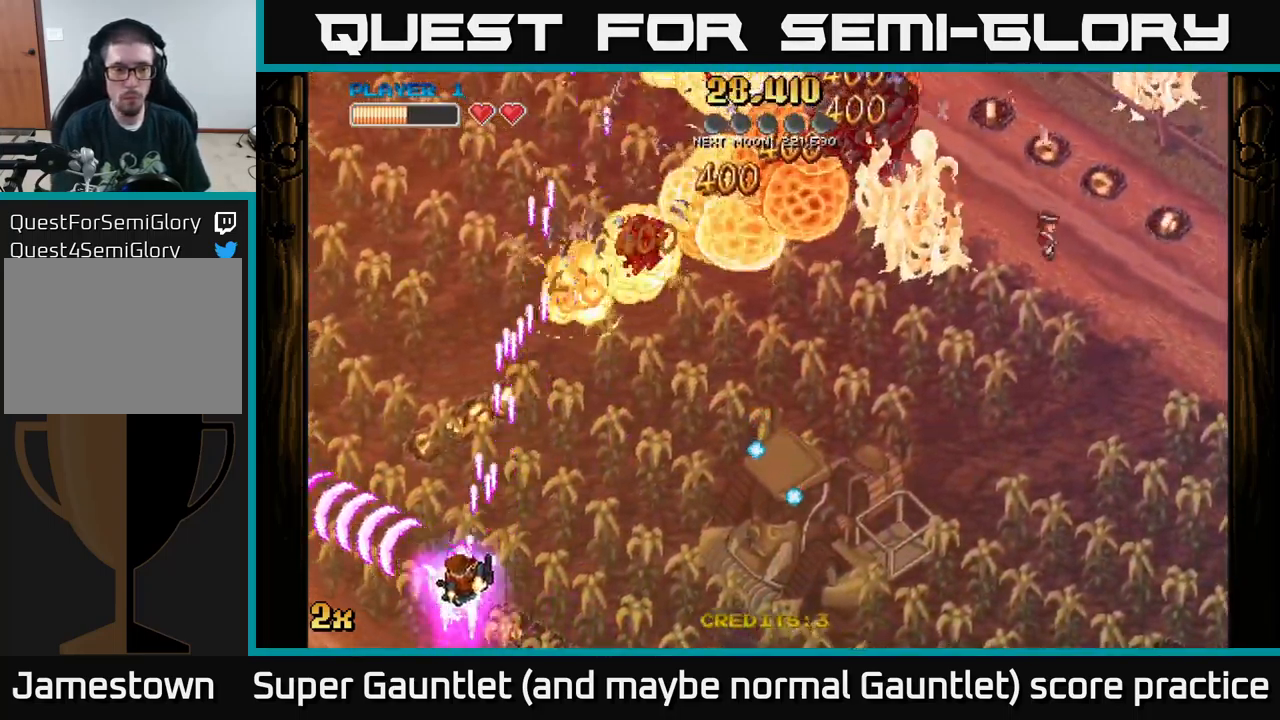
{"buttons": ["A"], "left_stick": "up-right", "right_stick": "center", "events": [[334, "X", "down"], [334, "left_stick", "up-right"], [450, "X", "up"]]}
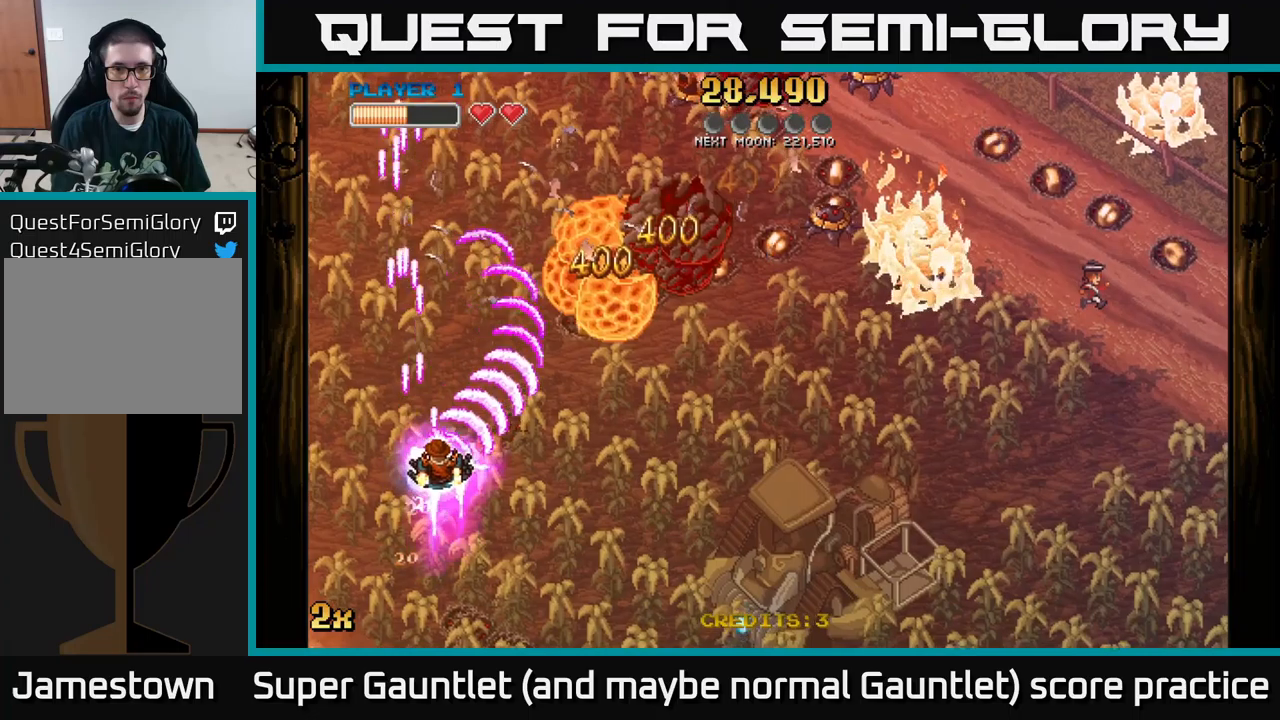
{"buttons": ["A"], "left_stick": "right", "right_stick": "center", "events": [[216, "left_stick", "right"]]}
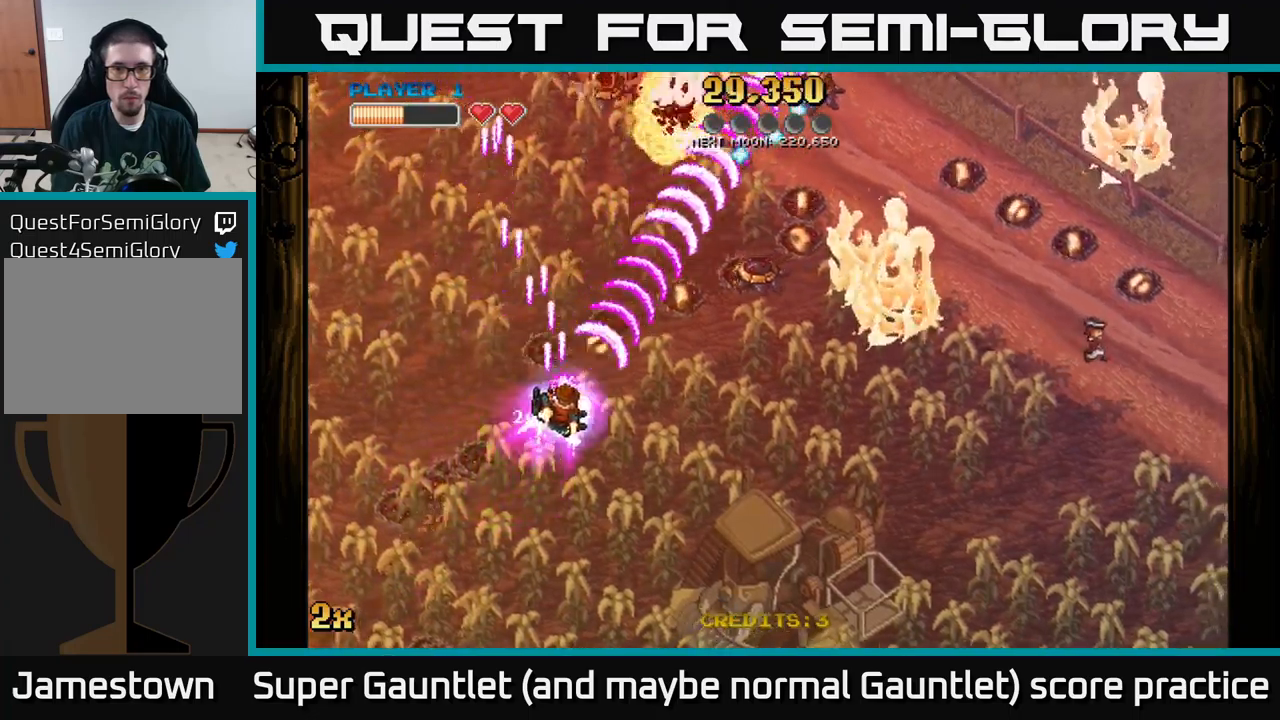
{"buttons": ["A"], "left_stick": "up-right", "right_stick": "center", "events": [[333, "left_stick", "up-right"]]}
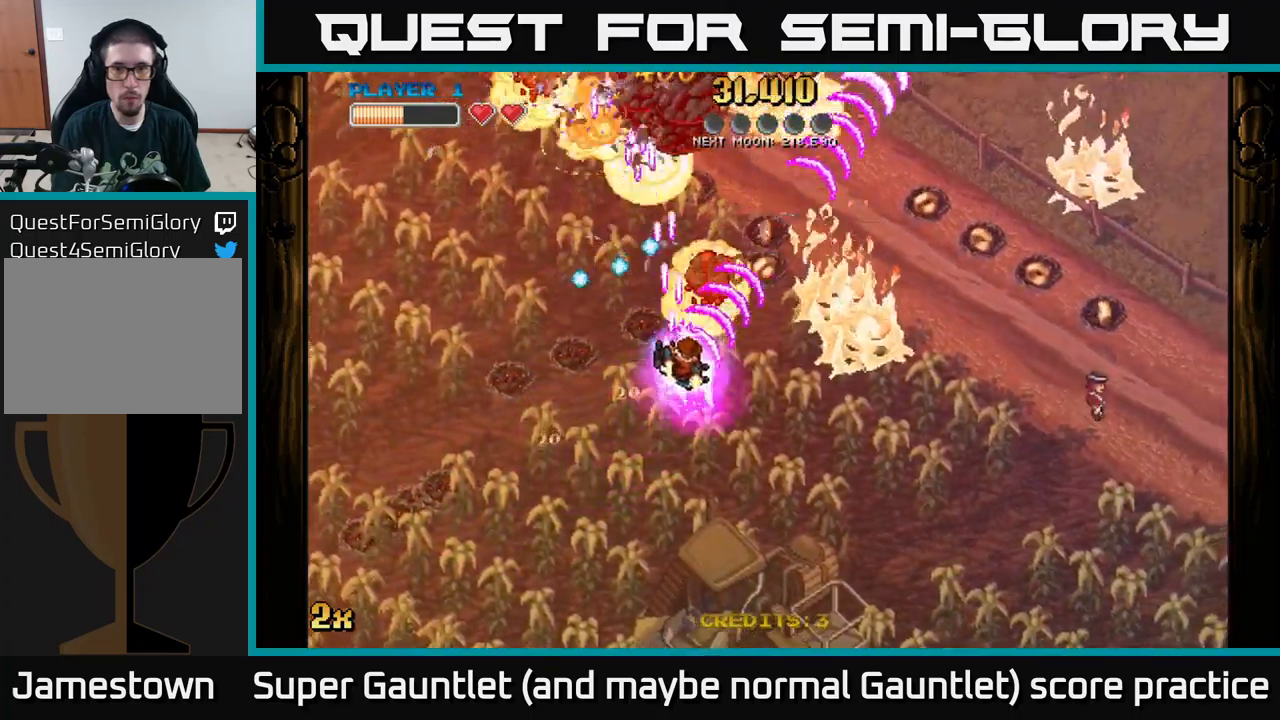
{"buttons": ["A"], "left_stick": "up-left", "right_stick": "center", "events": [[233, "left_stick", "up-left"], [266, "X", "down"], [416, "X", "up"]]}
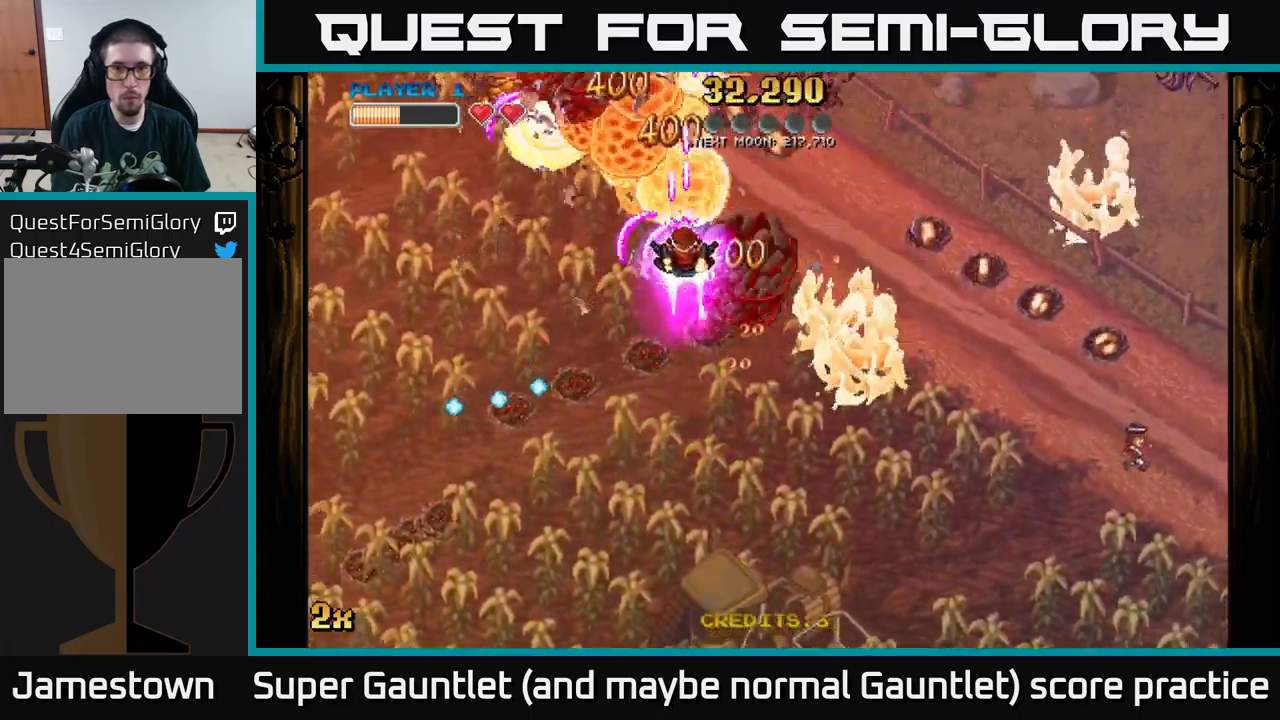
{"buttons": ["A"], "left_stick": "down-right", "right_stick": "center", "events": [[83, "left_stick", "down-right"]]}
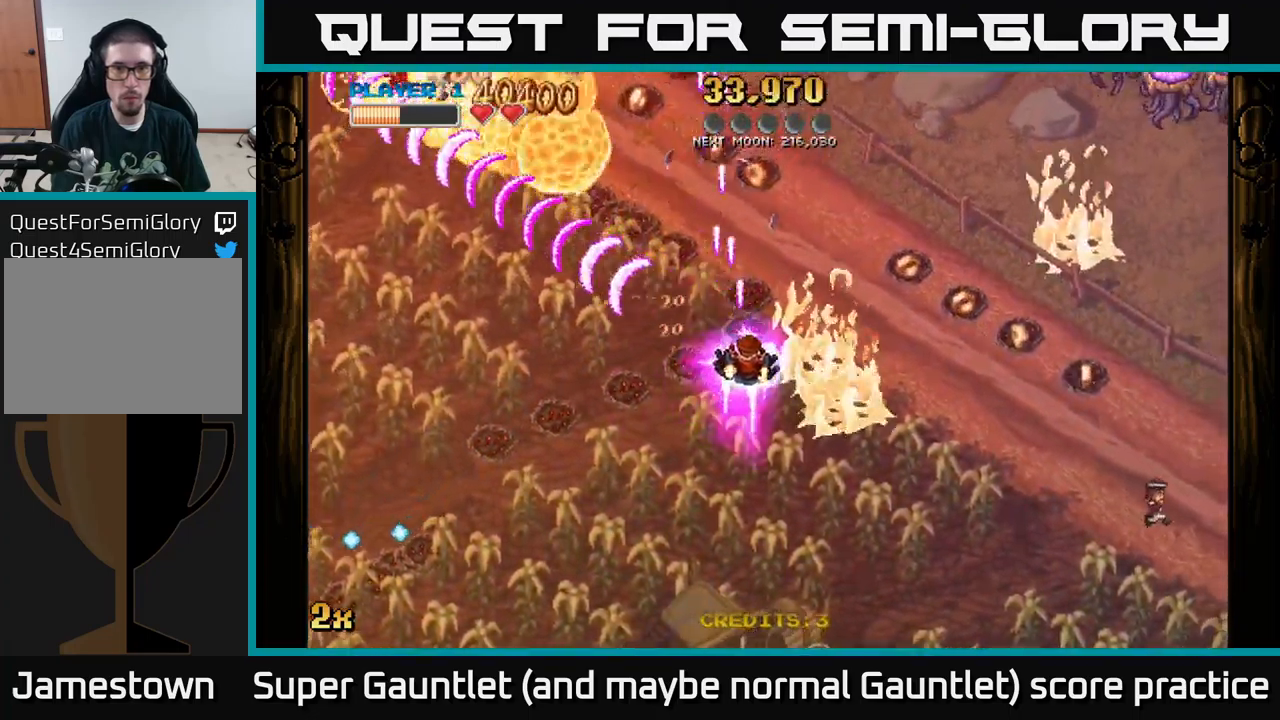
{"buttons": ["A"], "left_stick": "right", "right_stick": "center", "events": [[116, "left_stick", "up-right"], [150, "X", "down"], [316, "X", "up"], [350, "left_stick", "right"]]}
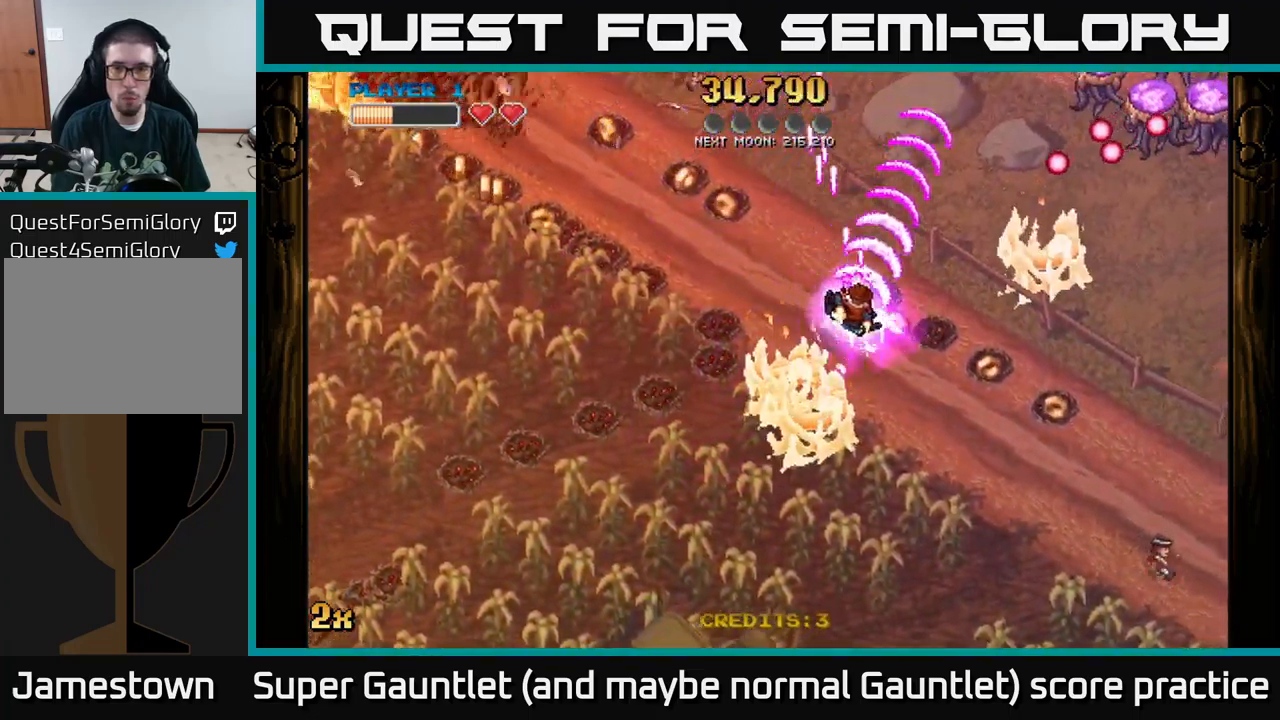
{"buttons": ["A"], "left_stick": "down-right", "right_stick": "center", "events": [[183, "left_stick", "down-right"]]}
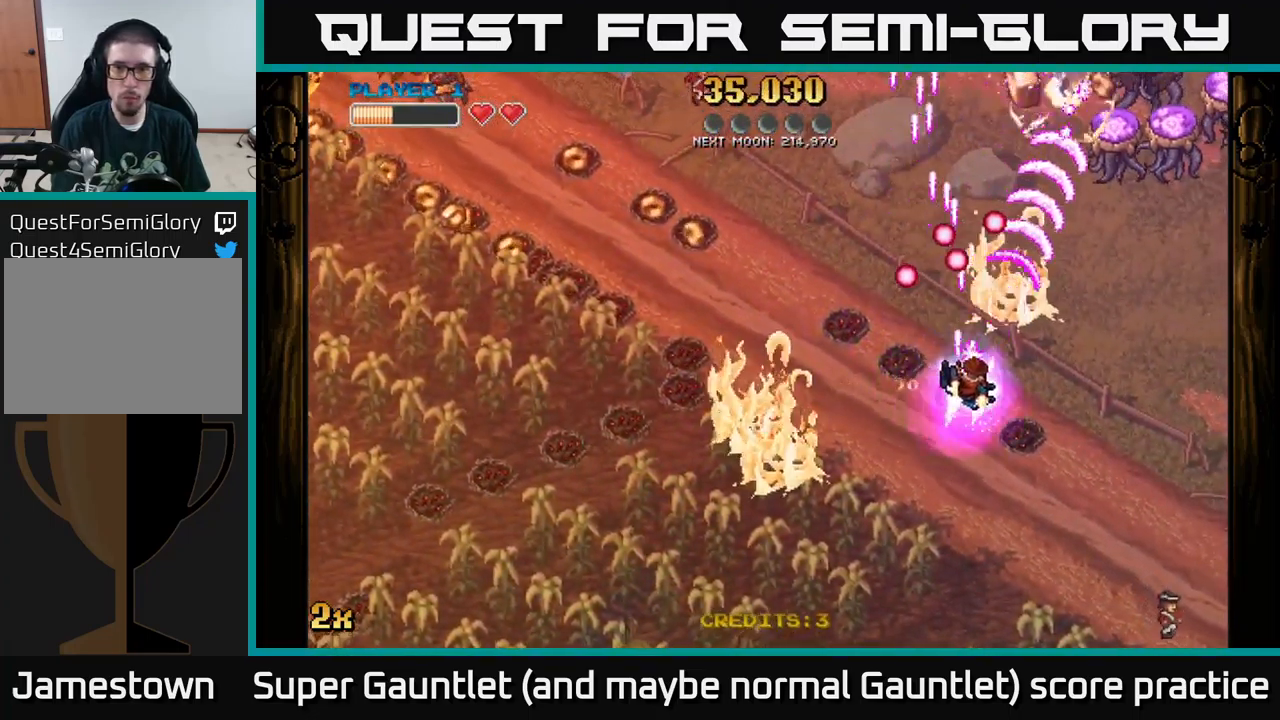
{"buttons": ["A", "X"], "left_stick": "up", "right_stick": "center", "events": [[466, "left_stick", "up"], [483, "X", "down"]]}
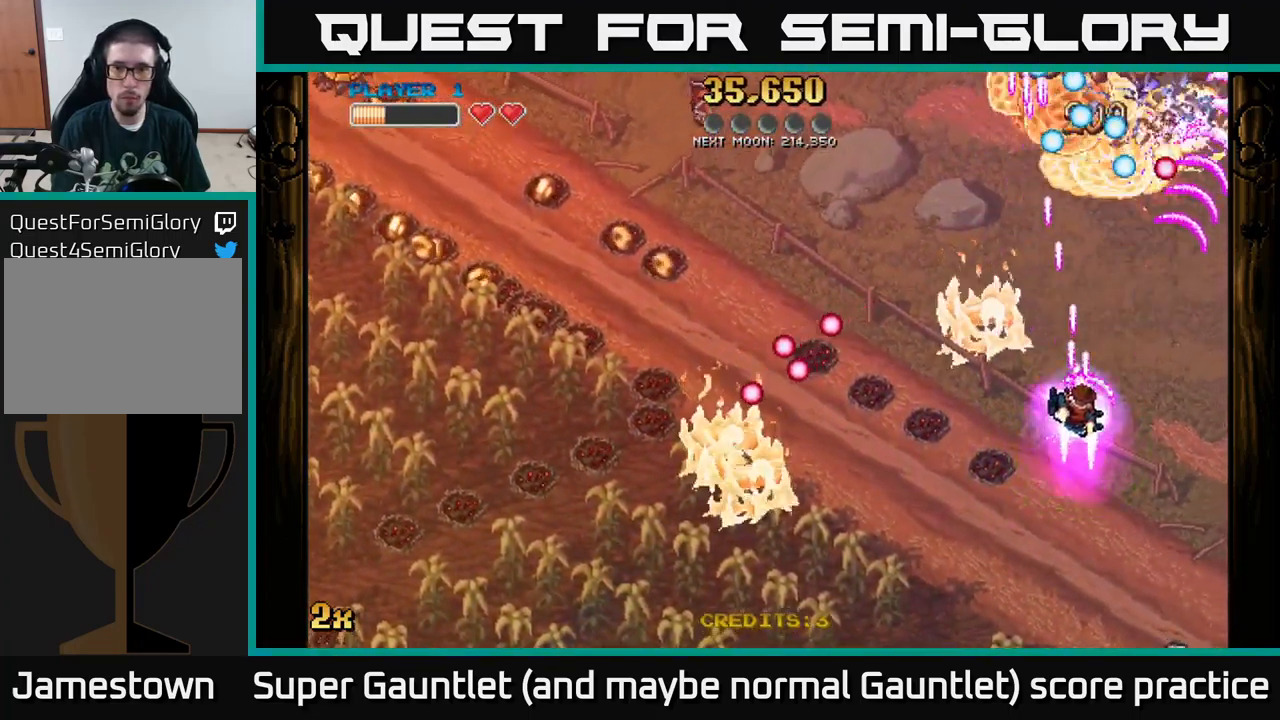
{"buttons": ["A"], "left_stick": "down", "right_stick": "center", "events": [[133, "X", "up"], [266, "left_stick", "right"], [316, "left_stick", "down"]]}
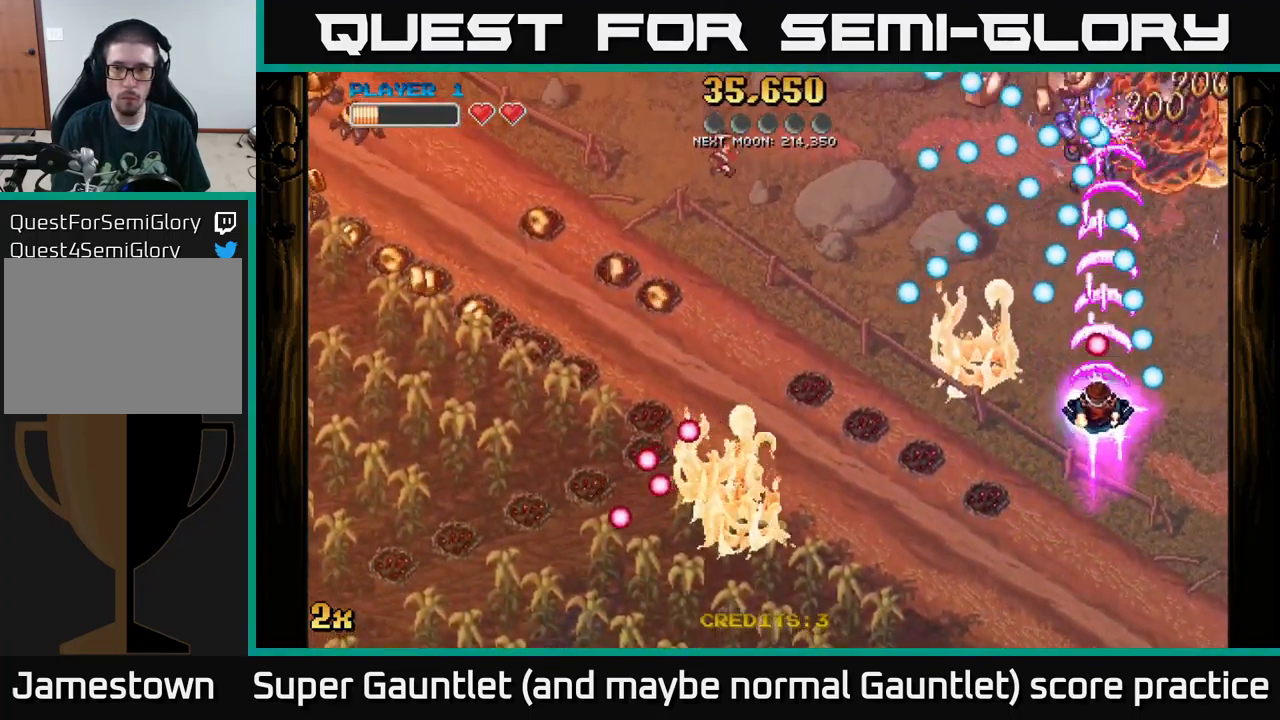
{"buttons": ["A"], "left_stick": "up", "right_stick": "center", "events": [[366, "left_stick", "up"]]}
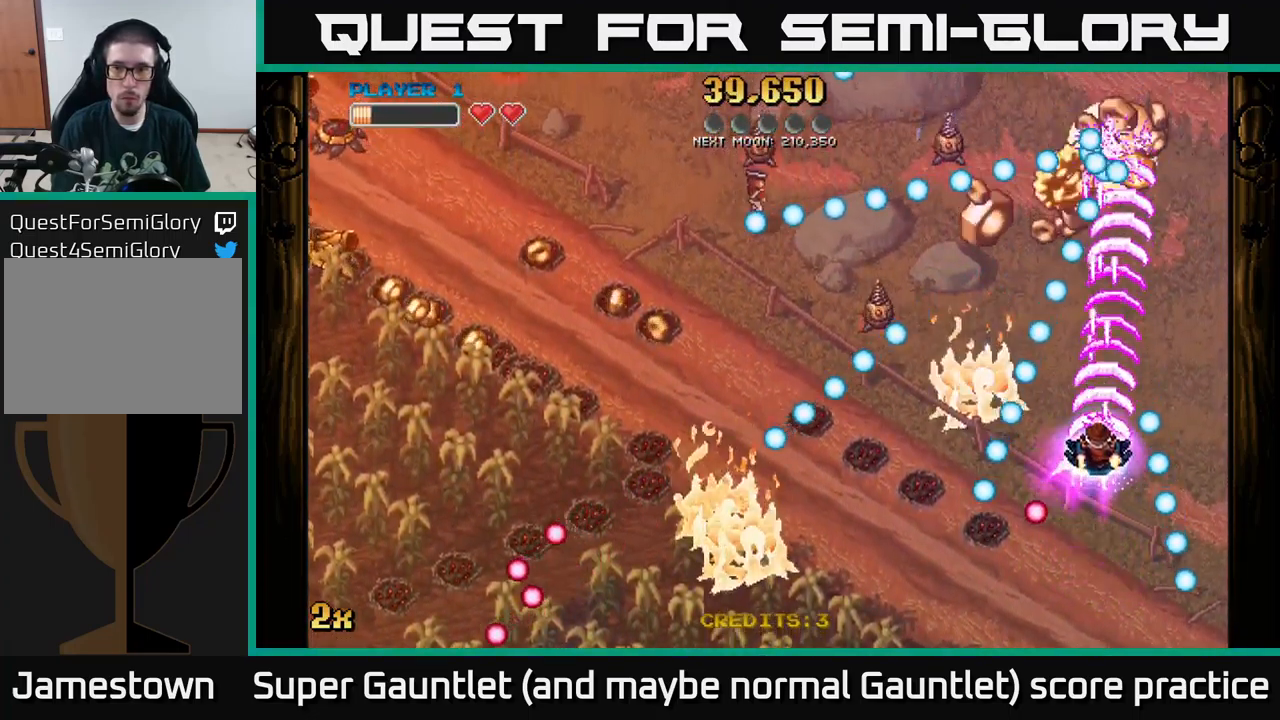
{"buttons": ["A"], "left_stick": "right", "right_stick": "center", "events": [[266, "left_stick", "center"], [333, "left_stick", "left"], [466, "left_stick", "right"]]}
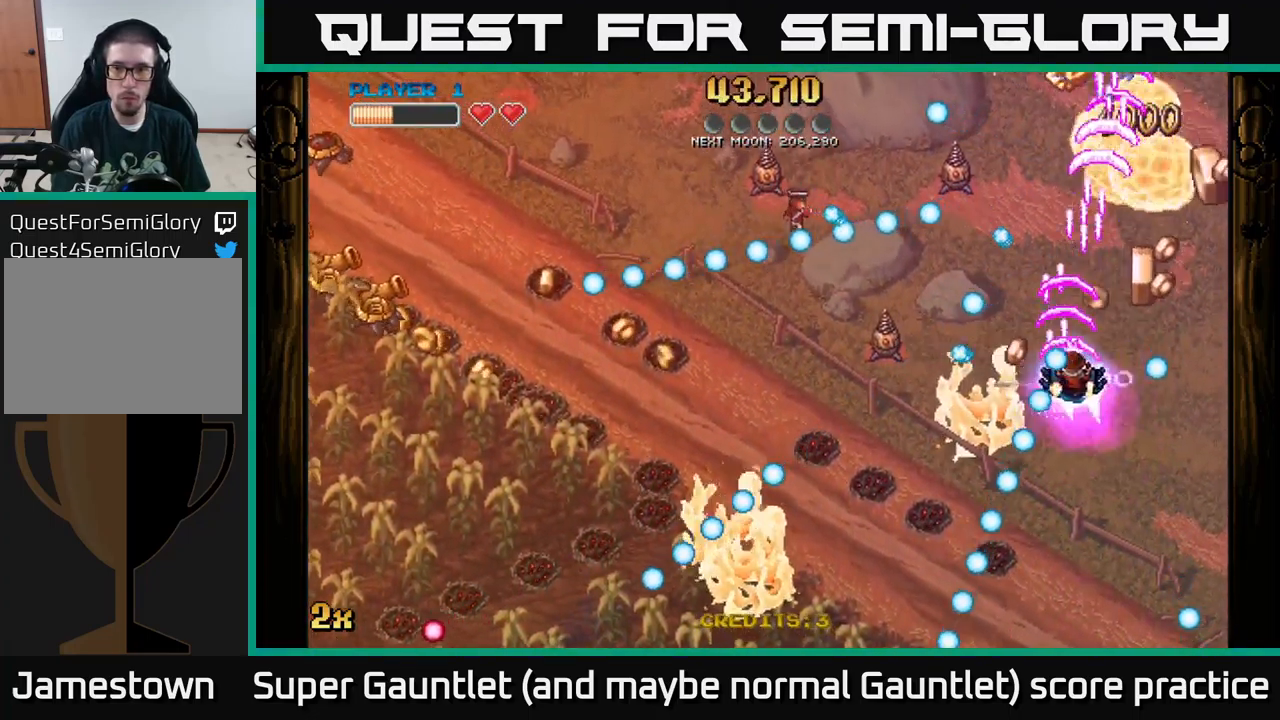
{"buttons": ["A", "X"], "left_stick": "left", "right_stick": "center", "events": [[267, "left_stick", "up-right"], [467, "X", "down"], [467, "left_stick", "left"]]}
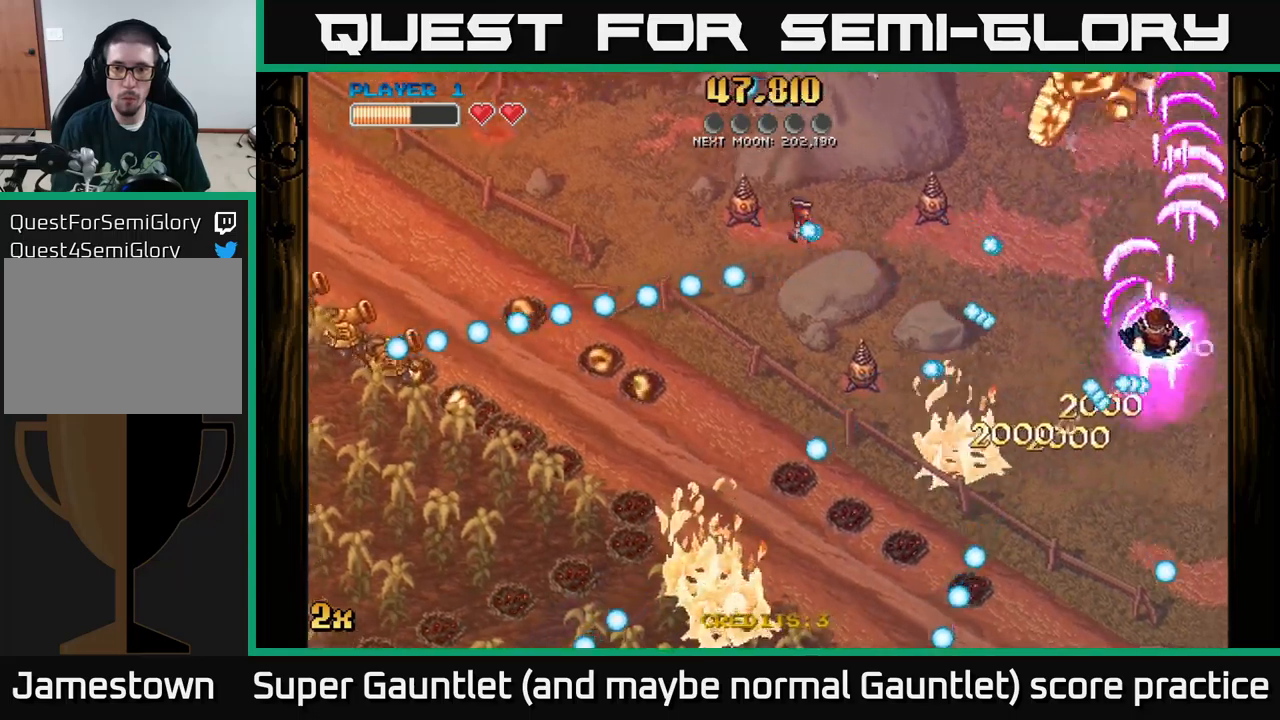
{"buttons": ["A"], "left_stick": "up", "right_stick": "center", "events": [[33, "X", "up"], [67, "left_stick", "up"]]}
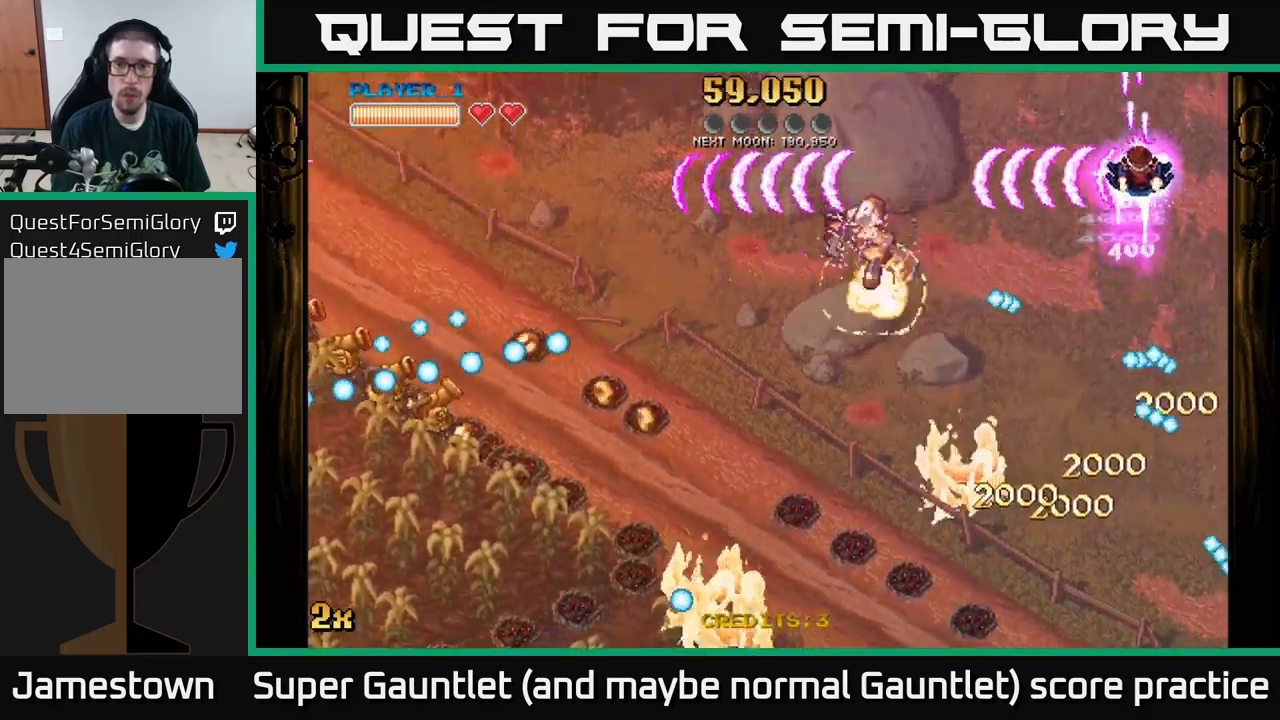
{"buttons": ["A"], "left_stick": "down-left", "right_stick": "center", "events": [[117, "left_stick", "left"], [217, "X", "down"], [217, "left_stick", "down-left"], [333, "X", "up"]]}
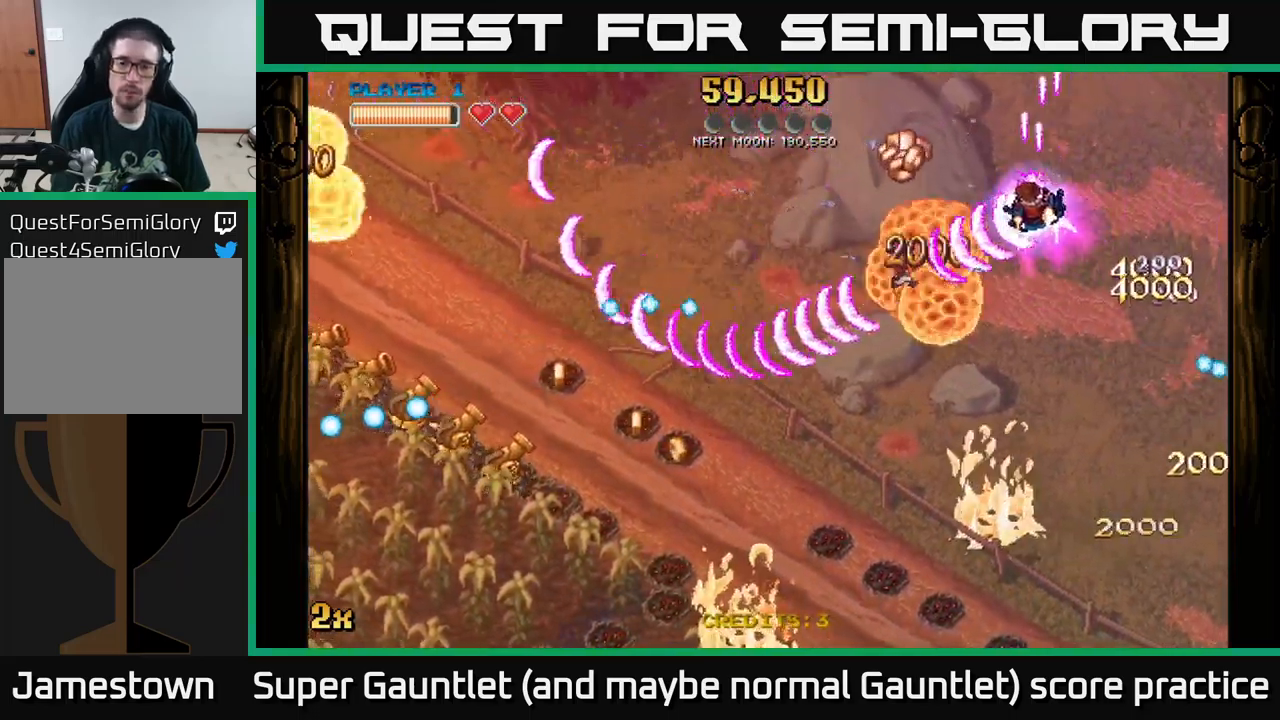
{"buttons": ["A"], "left_stick": "down", "right_stick": "center", "events": [[17, "left_stick", "left"], [250, "left_stick", "down"]]}
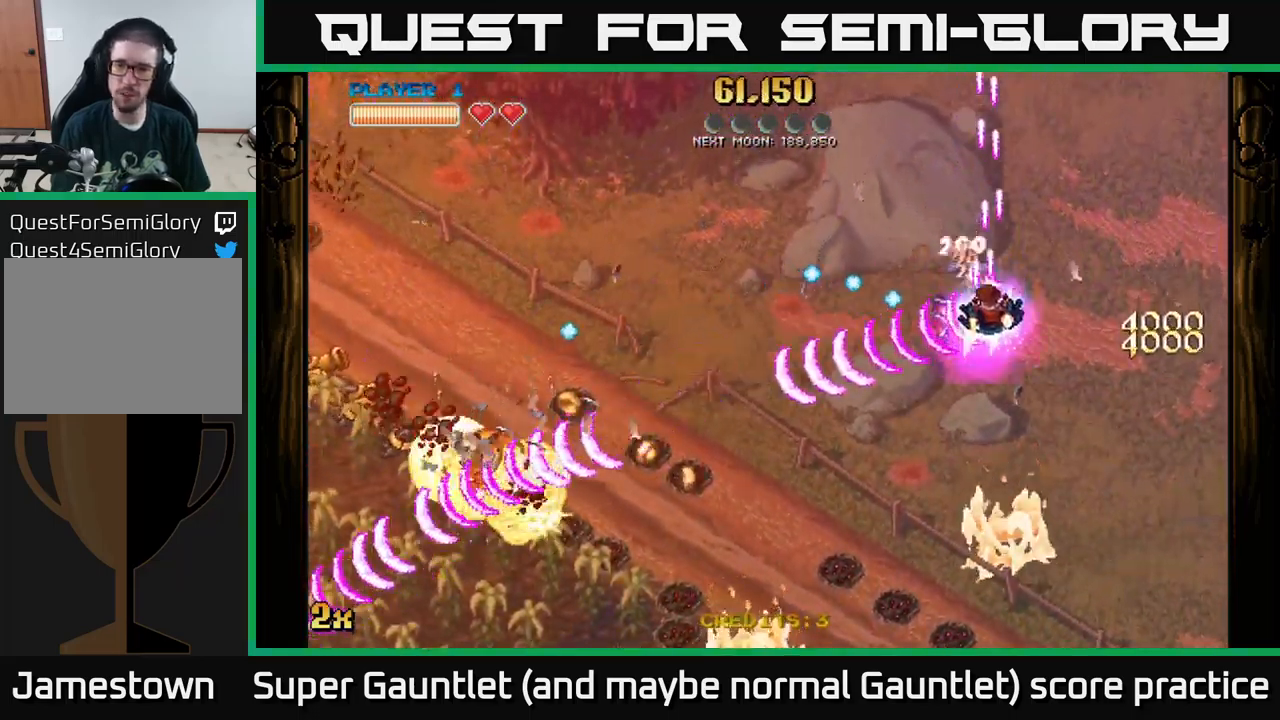
{"buttons": ["A"], "left_stick": "left", "right_stick": "center", "events": [[150, "left_stick", "left"], [300, "X", "down"], [450, "X", "up"]]}
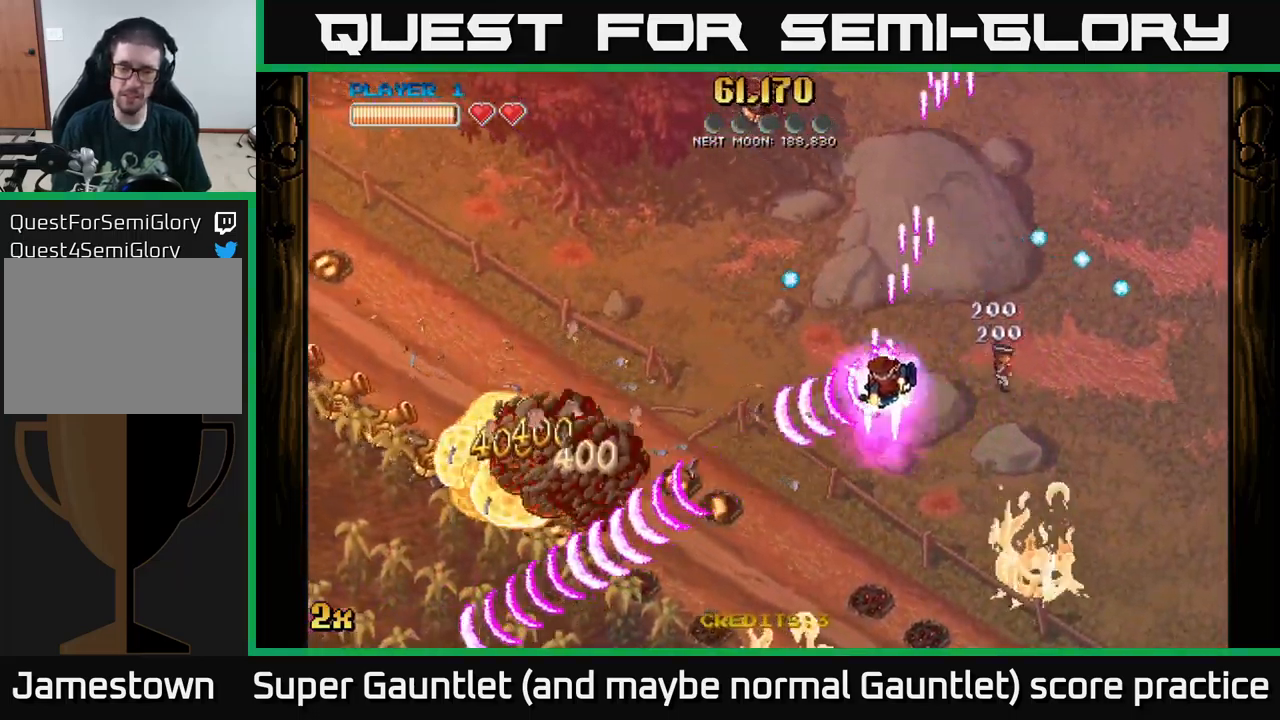
{"buttons": ["A"], "left_stick": "left", "right_stick": "center", "events": [[33, "left_stick", "down-left"], [350, "X", "down"], [383, "left_stick", "left"], [467, "X", "up"]]}
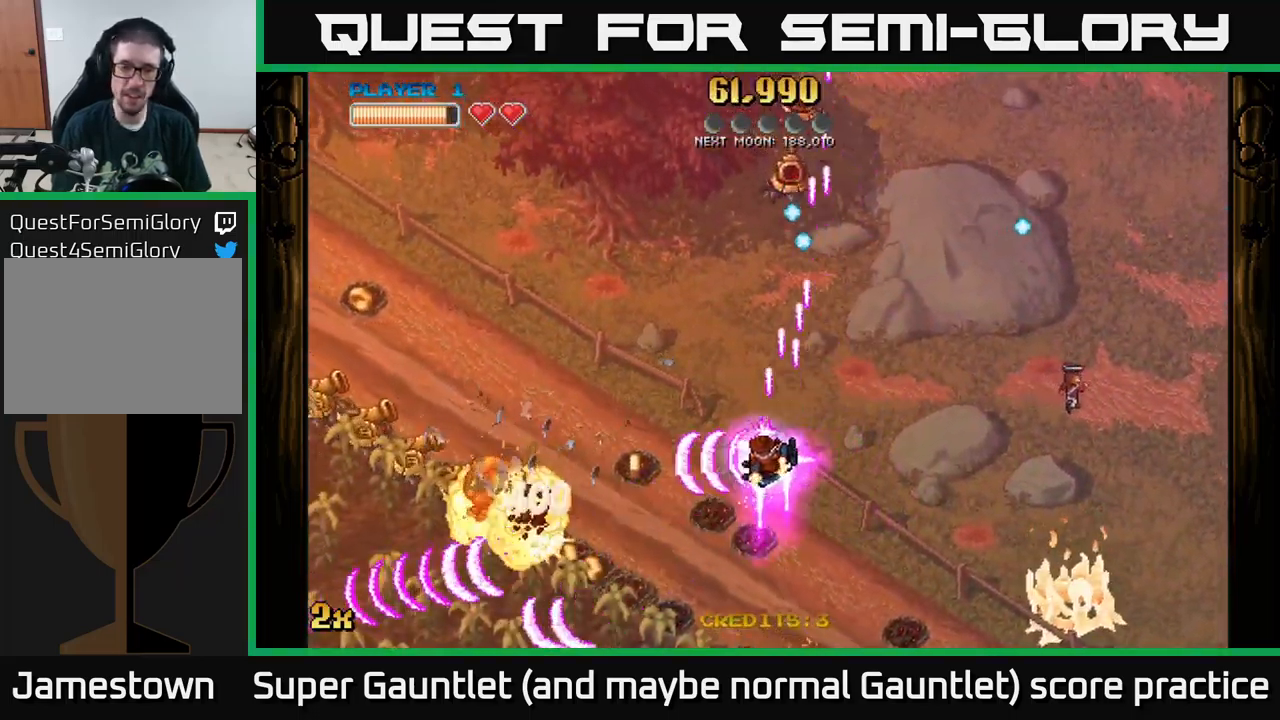
{"buttons": ["A"], "left_stick": "left", "right_stick": "center", "events": [[17, "left_stick", "down-left"], [500, "left_stick", "left"]]}
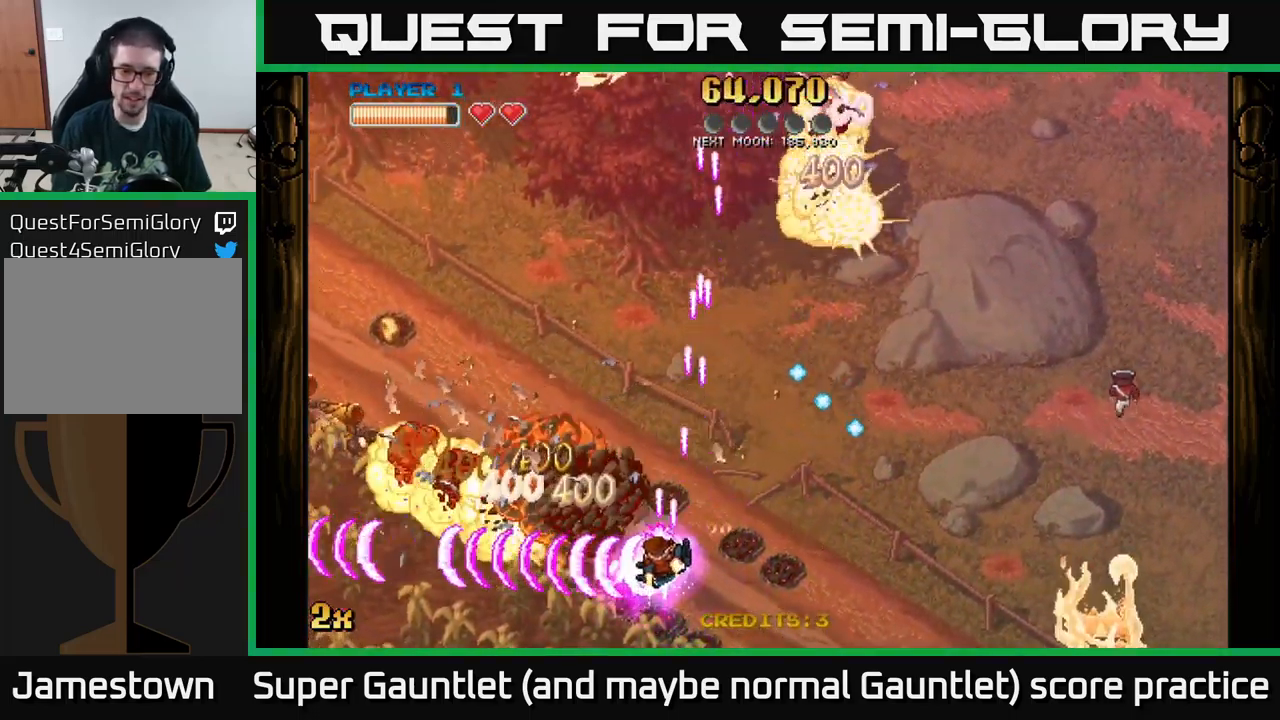
{"buttons": ["A"], "left_stick": "left", "right_stick": "center", "events": [[33, "X", "down"], [167, "X", "up"]]}
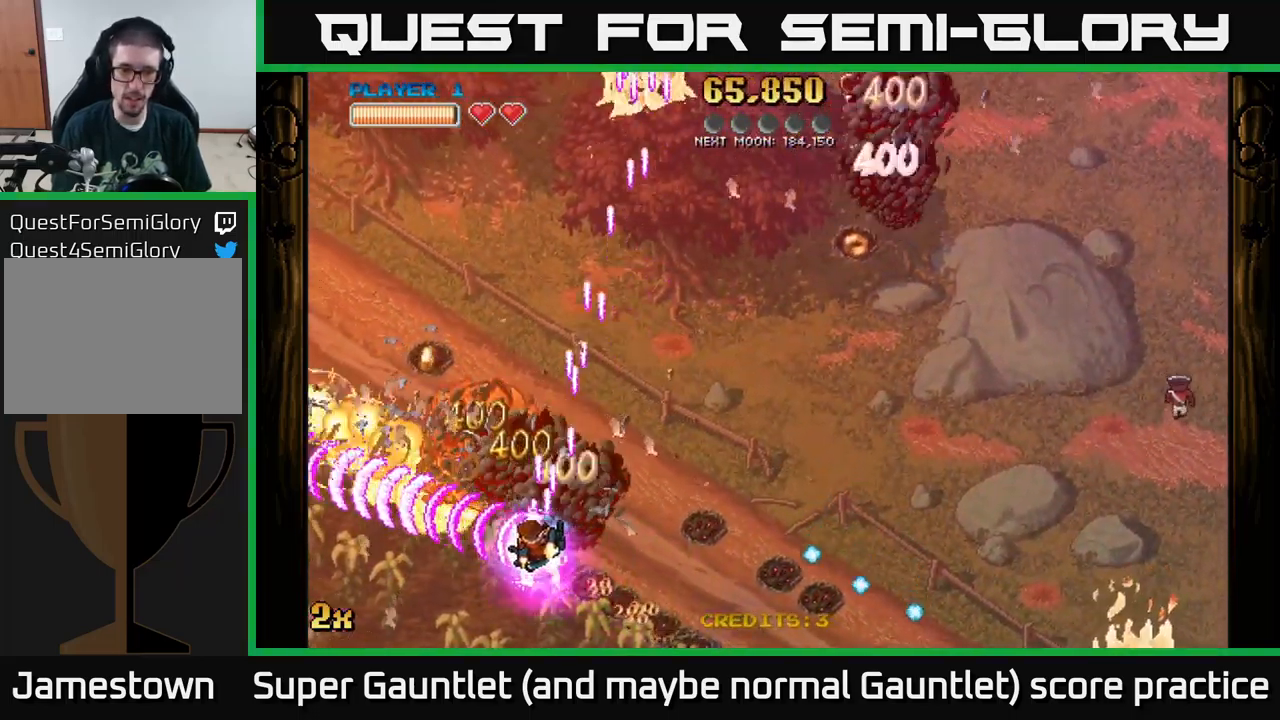
{"buttons": ["A"], "left_stick": "left", "right_stick": "center", "events": [[50, "left_stick", "up-left"], [450, "left_stick", "left"]]}
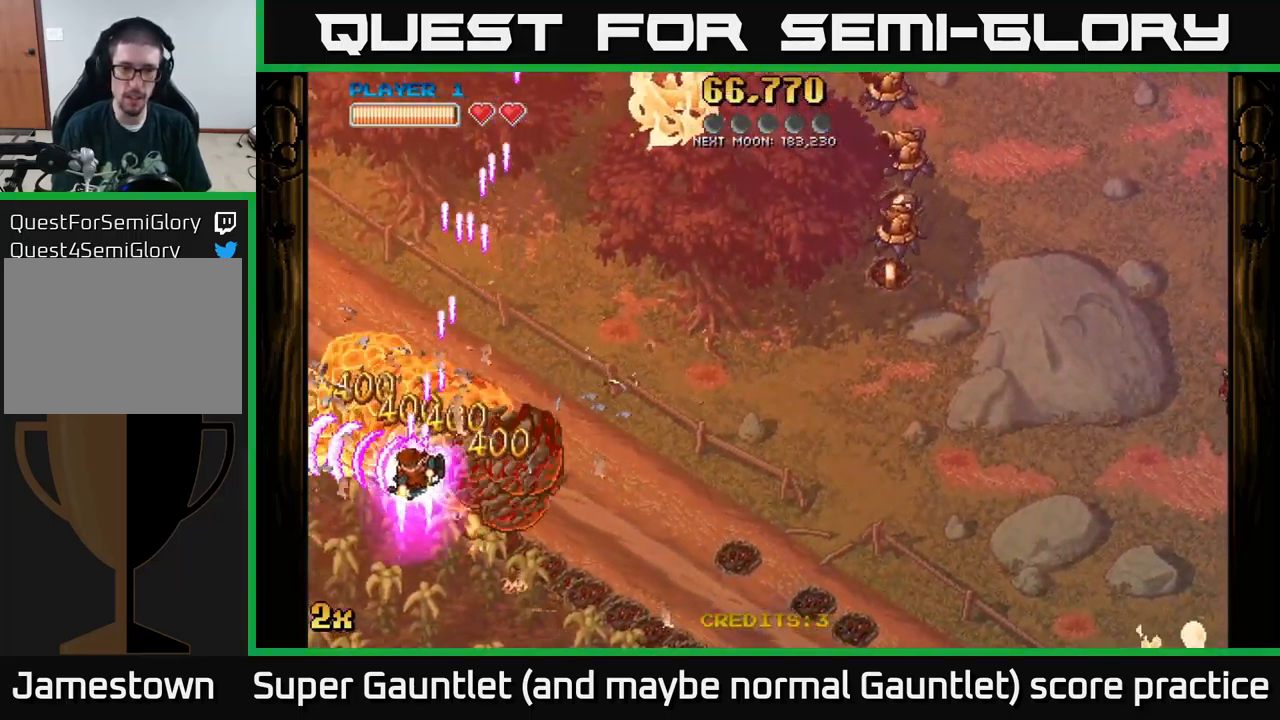
{"buttons": ["A"], "left_stick": "center", "right_stick": "center", "events": [[500, "left_stick", "center"]]}
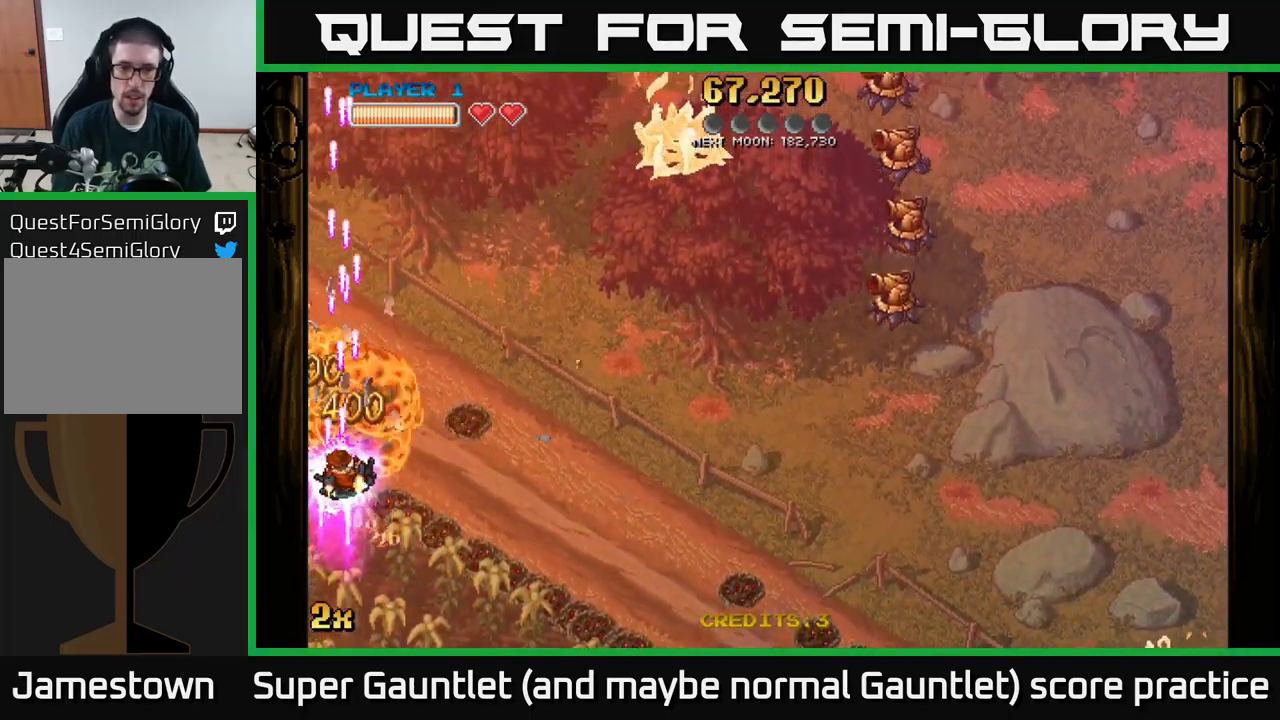
{"buttons": ["A"], "left_stick": "right", "right_stick": "center", "events": [[17, "left_stick", "up-right"], [83, "X", "down"], [217, "X", "up"], [234, "left_stick", "right"]]}
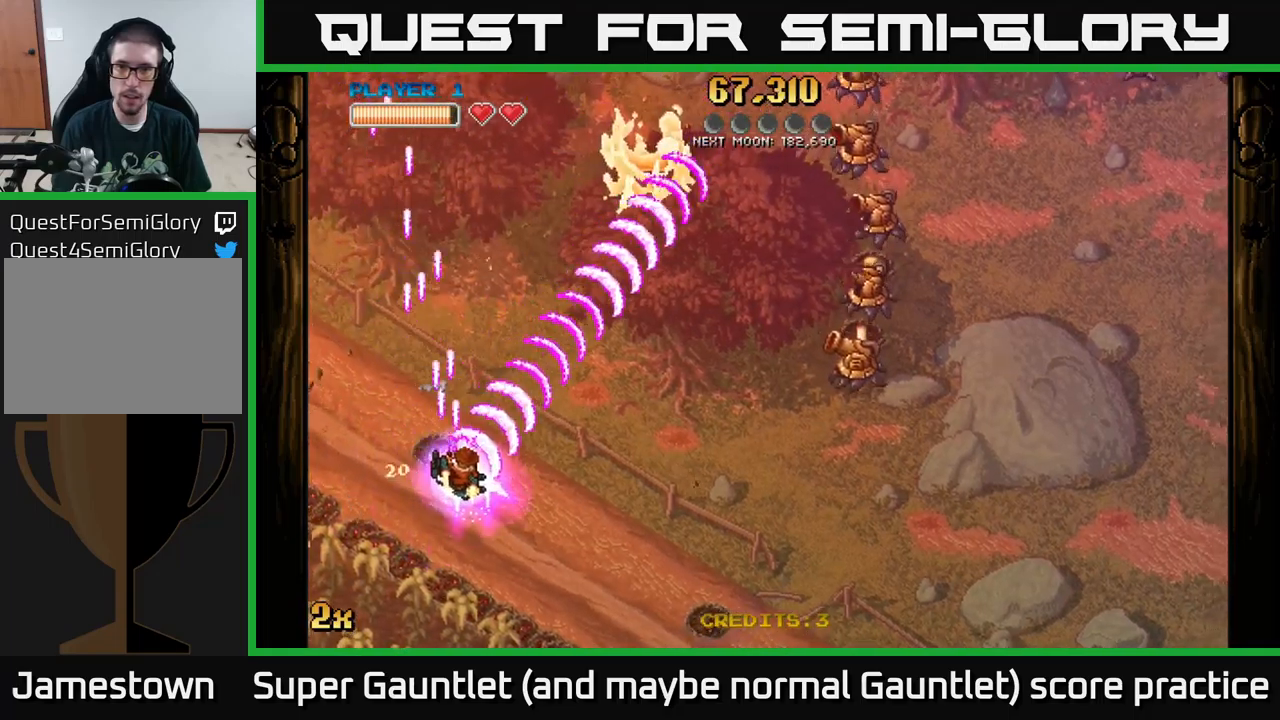
{"buttons": ["A"], "left_stick": "right", "right_stick": "center", "events": []}
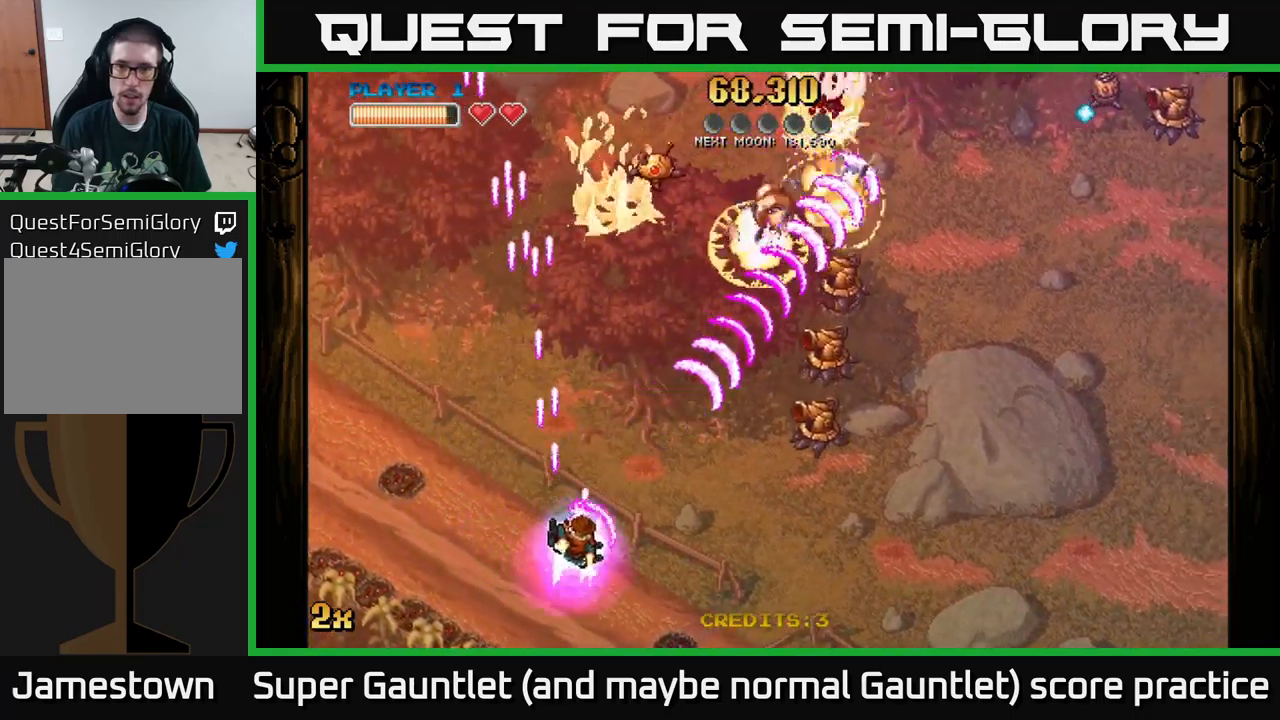
{"buttons": ["A"], "left_stick": "right", "right_stick": "center", "events": []}
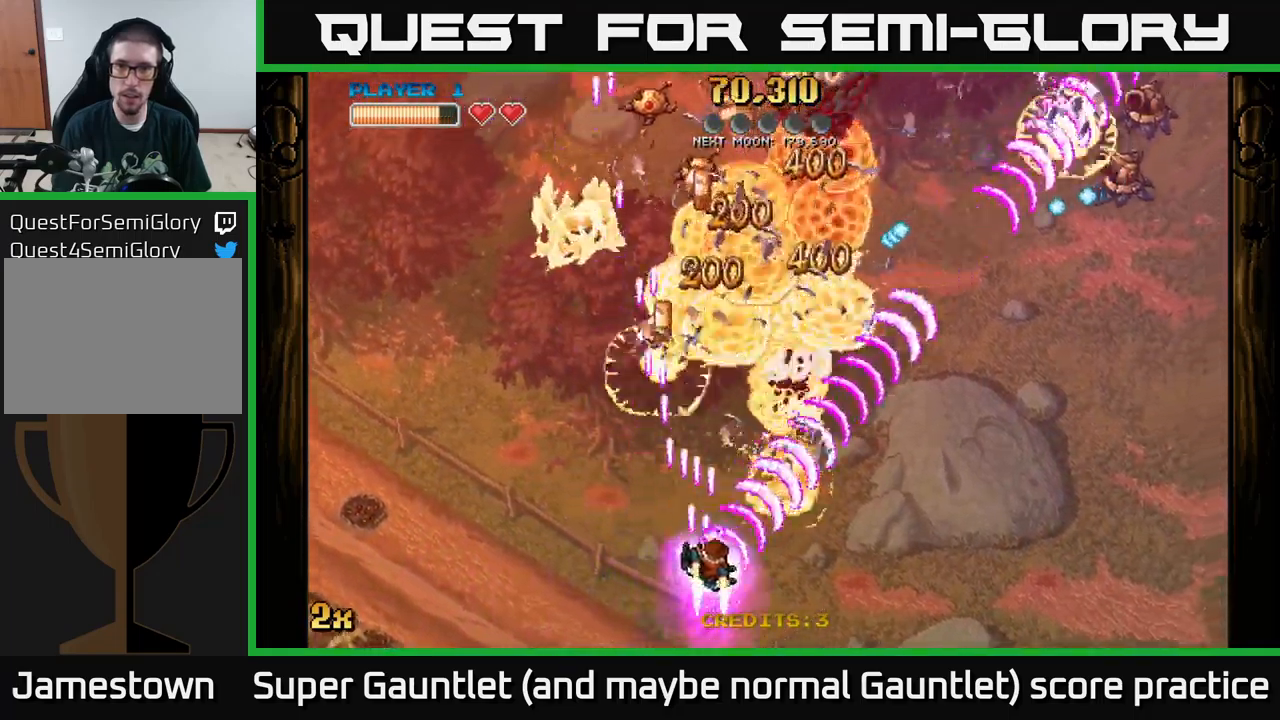
{"buttons": ["A"], "left_stick": "left", "right_stick": "center", "events": [[434, "left_stick", "up-left"], [484, "left_stick", "left"]]}